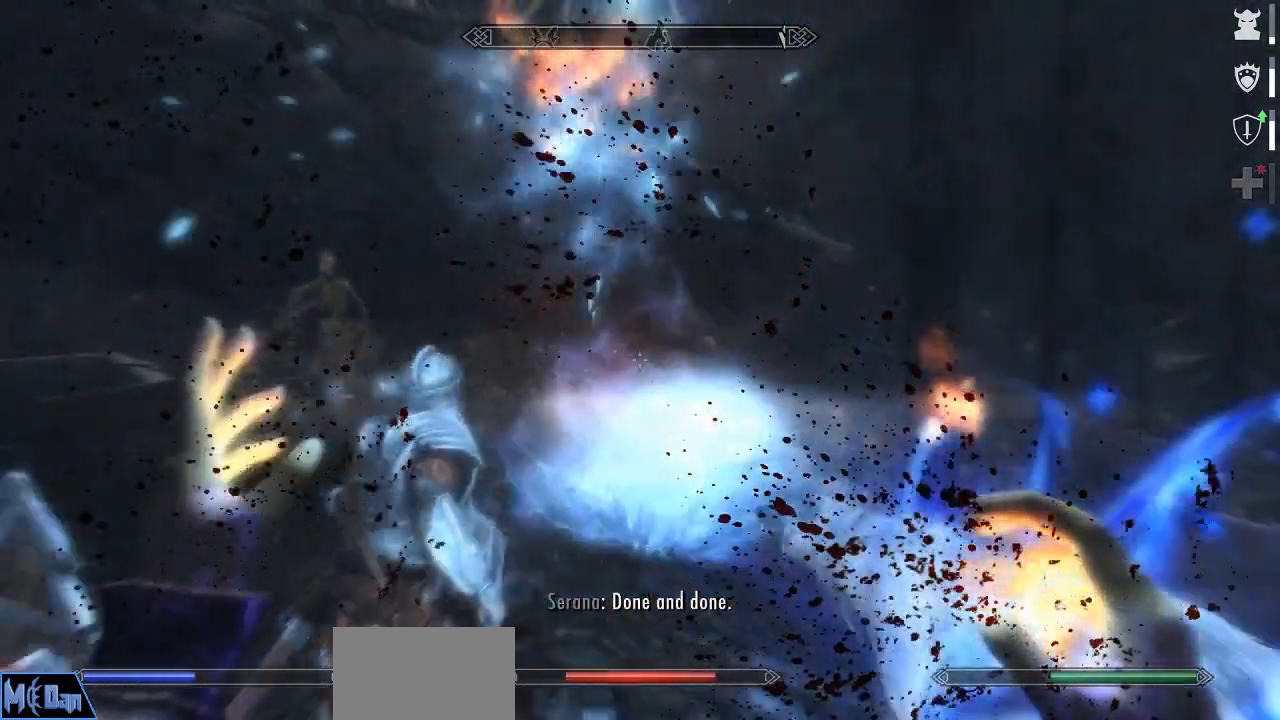
Gameplay with keyboard and mouse; each line is a JSON object with the keys and mouse buttons held at the frame after it. "events" lists presses ("down") and releases ("up") of "1", "2", "3", "4", "5", "a", "alt", "c", "caps_lock", "ctrl", "d", "e", "f", "g", "q", "r", "s", "shift", "space", "t", "tab", "v", "w", "x", "z", "mouse_left", "mouse_wheel" and "mouse_right" between this image and that frame as [ms after this image, input, new state], when the widget could be followed in between. "mouse_left", "mouse_wheel", "mouse_right" = the "left", "wheel", "right" buttons of the "mouse" list. No other keys are recorded. "wheel" means that the mouse wheel is clicked or scrolled. "mouse_move" is the direction in which the mouse moves at that frame (one of eight, or "still"), when it could be read.
{"keys": ["r"], "mouse": [], "mouse_move": "still", "events": [[50, "s", "up"], [100, "d", "up"], [484, "r", "down"]]}
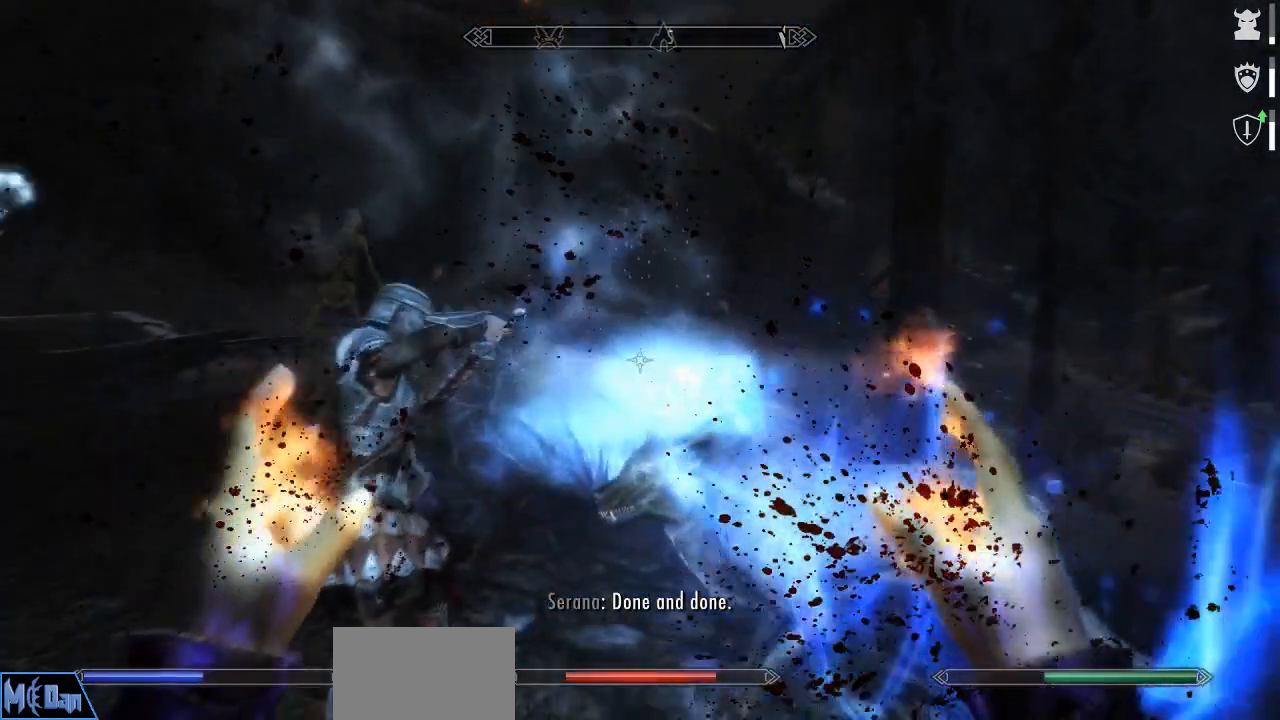
{"keys": [], "mouse": [], "mouse_move": "still", "events": [[67, "r", "up"]]}
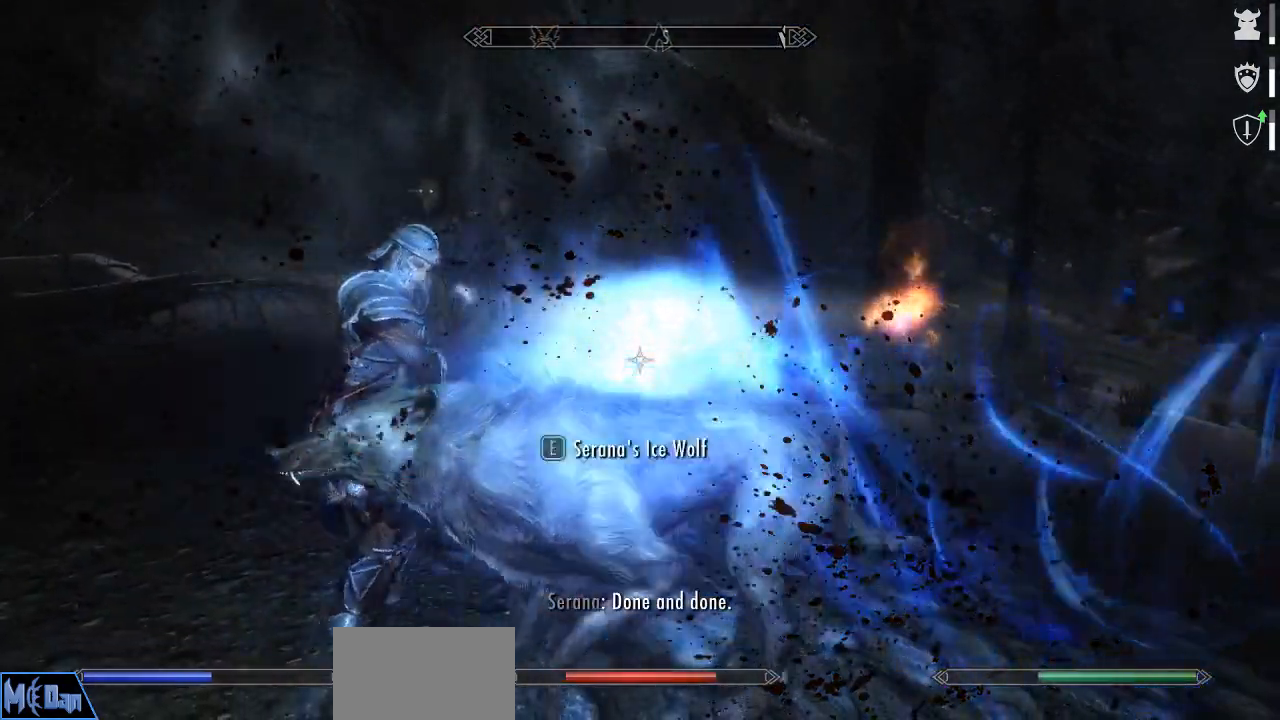
{"keys": [], "mouse": [], "mouse_move": "still", "events": [[134, "q", "down"], [250, "q", "up"]]}
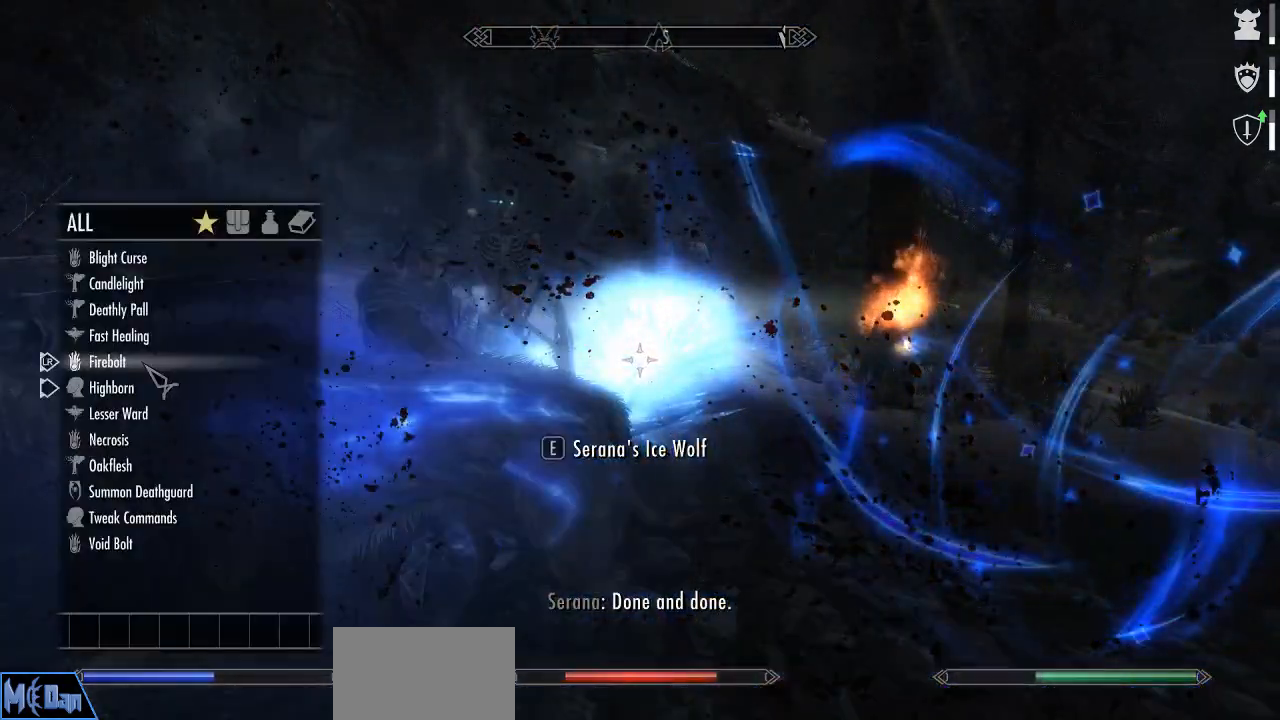
{"keys": [], "mouse": [], "mouse_move": "up-right", "events": []}
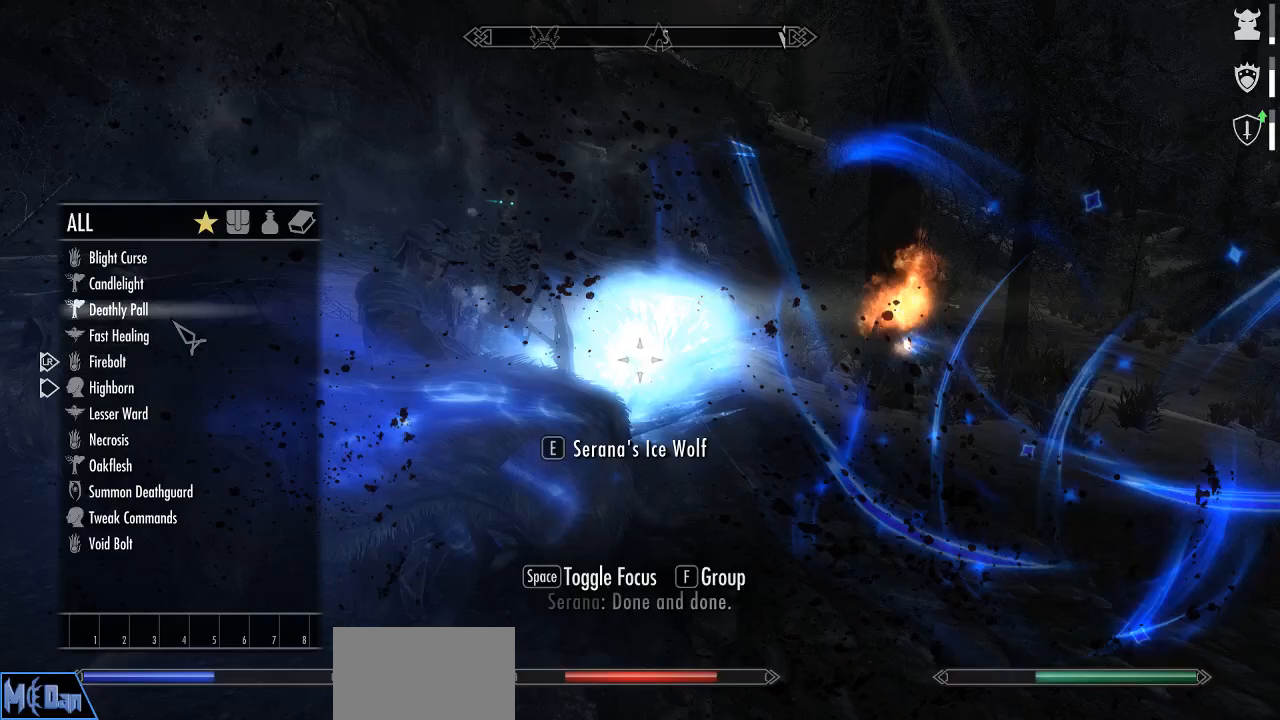
{"keys": [], "mouse": [], "mouse_move": "still", "events": [[400, "mouse_left", "down"], [484, "mouse_left", "up"]]}
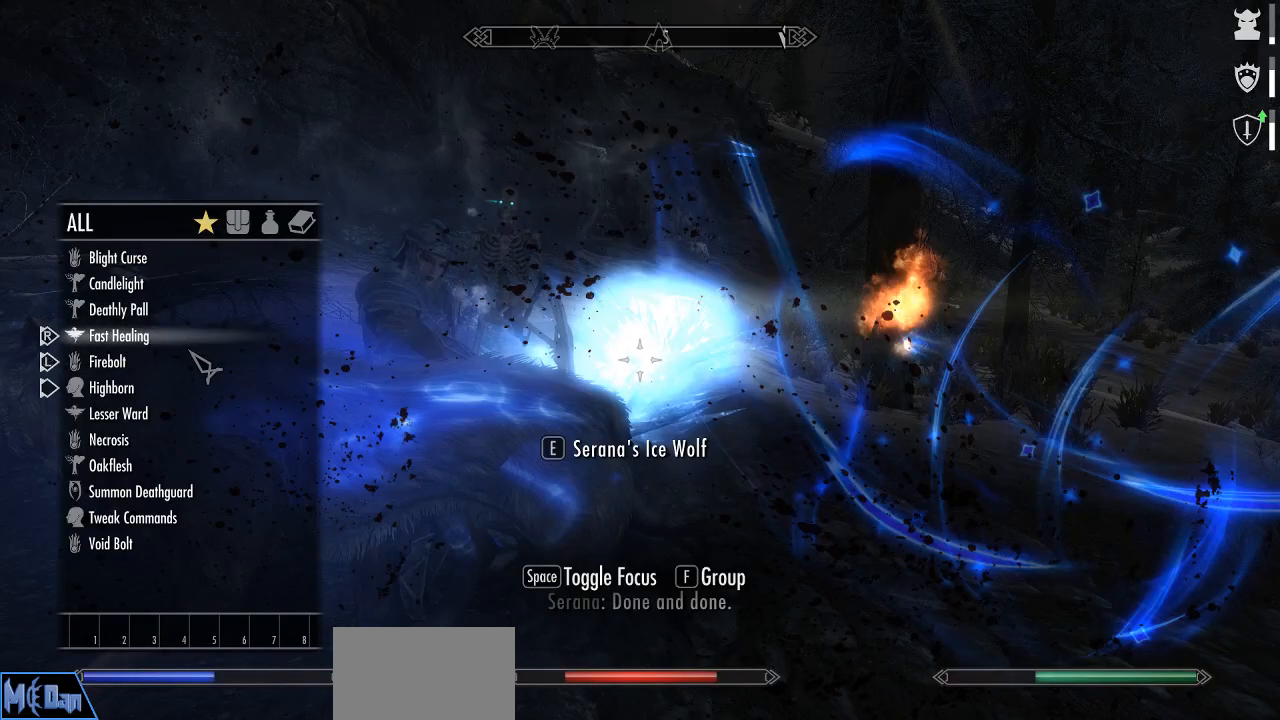
{"keys": [], "mouse": [], "mouse_move": "down", "events": [[84, "mouse_right", "down"], [234, "mouse_right", "up"], [234, "q", "down"], [367, "q", "up"]]}
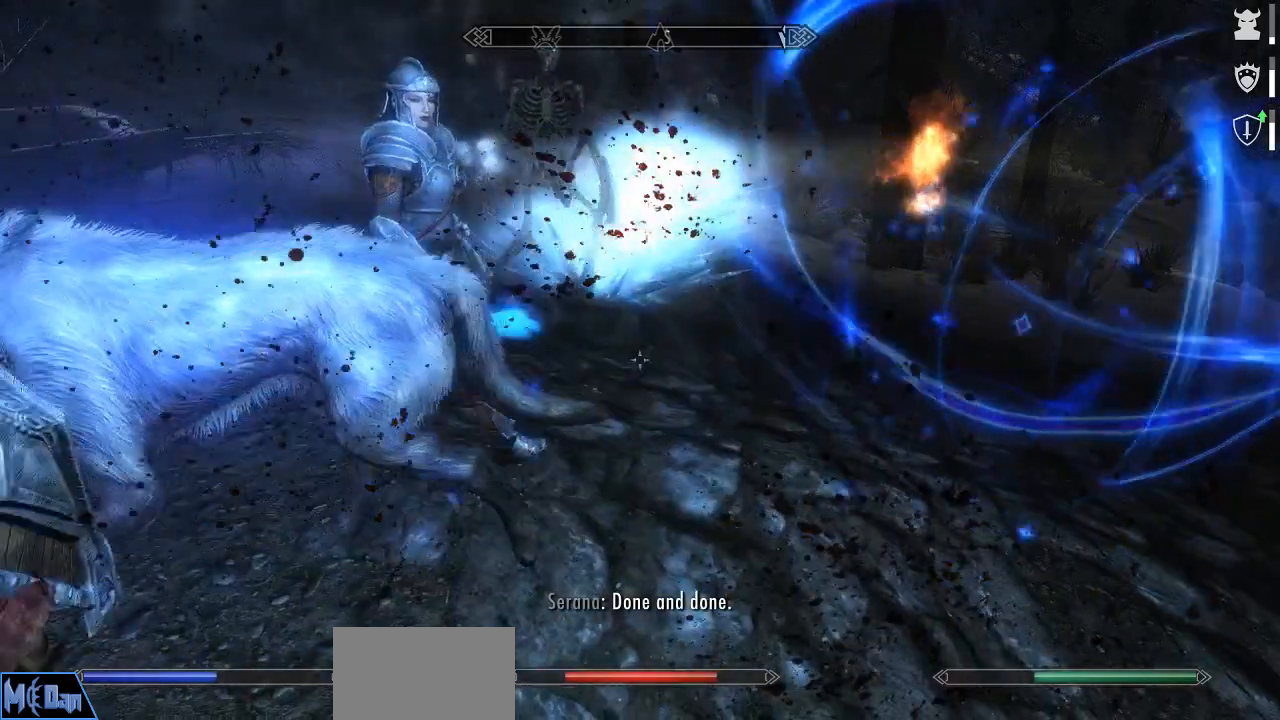
{"keys": [], "mouse": [], "mouse_move": "still", "events": [[50, "mouse_left", "down"], [200, "mouse_left", "up"]]}
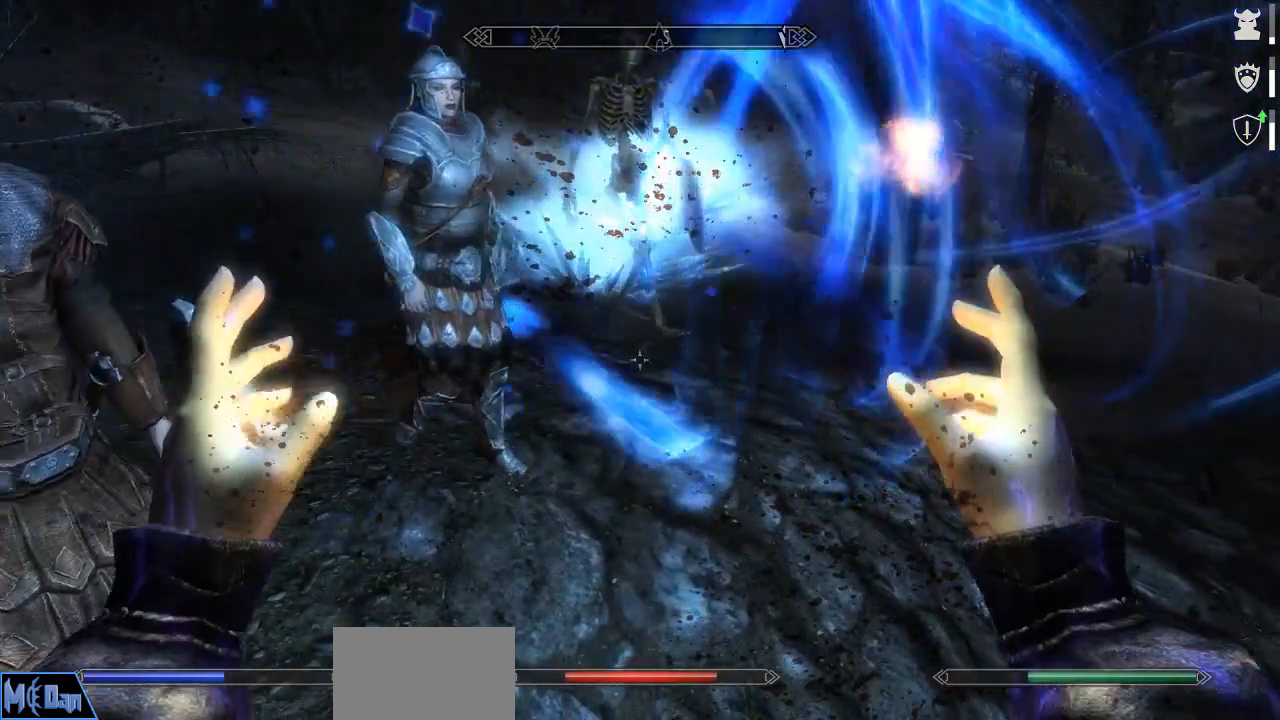
{"keys": [], "mouse": ["left", "right"], "mouse_move": "still", "events": [[117, "mouse_left", "down"], [117, "mouse_right", "down"]]}
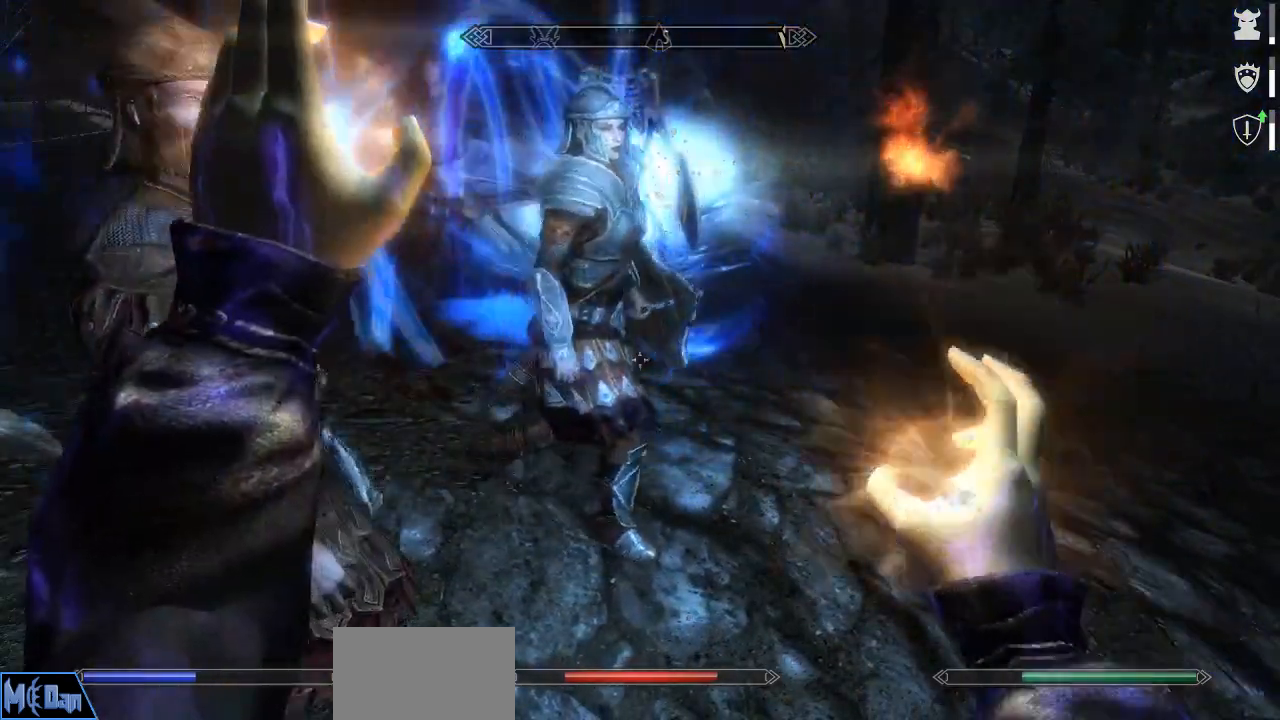
{"keys": [], "mouse": [], "mouse_move": "still", "events": [[267, "mouse_left", "up"], [267, "mouse_right", "up"]]}
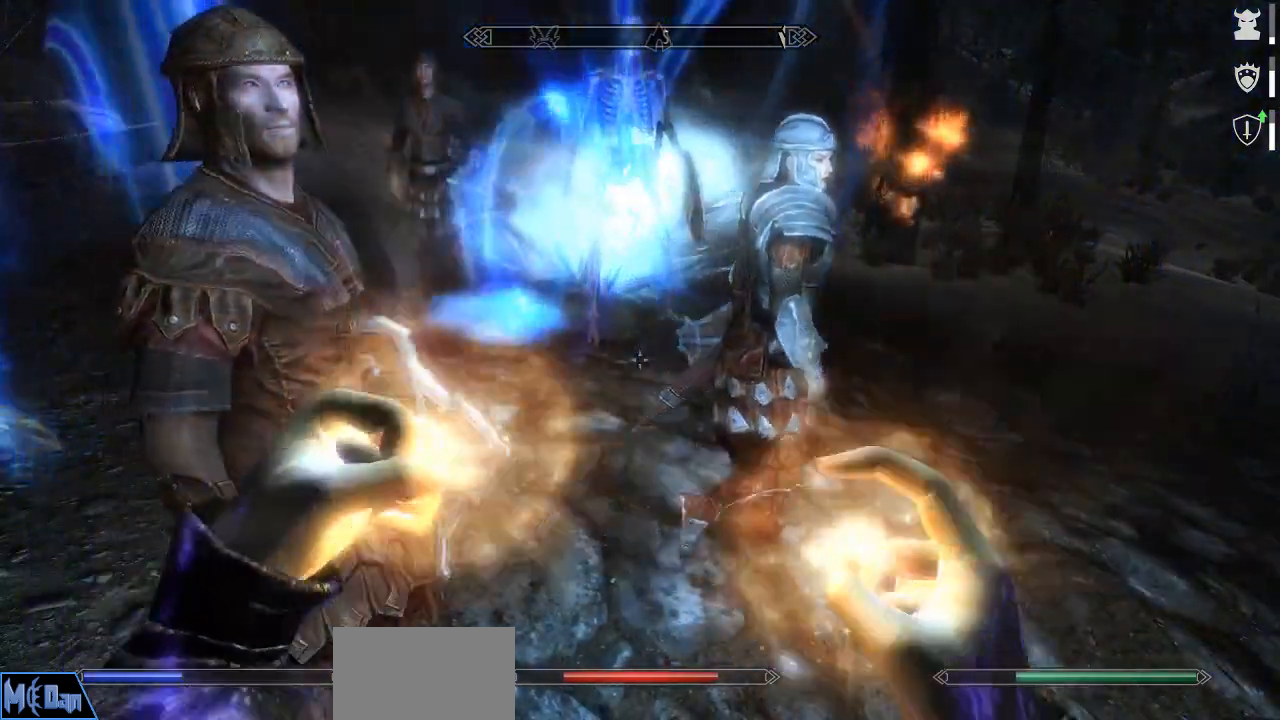
{"keys": [], "mouse": [], "mouse_move": "still", "events": []}
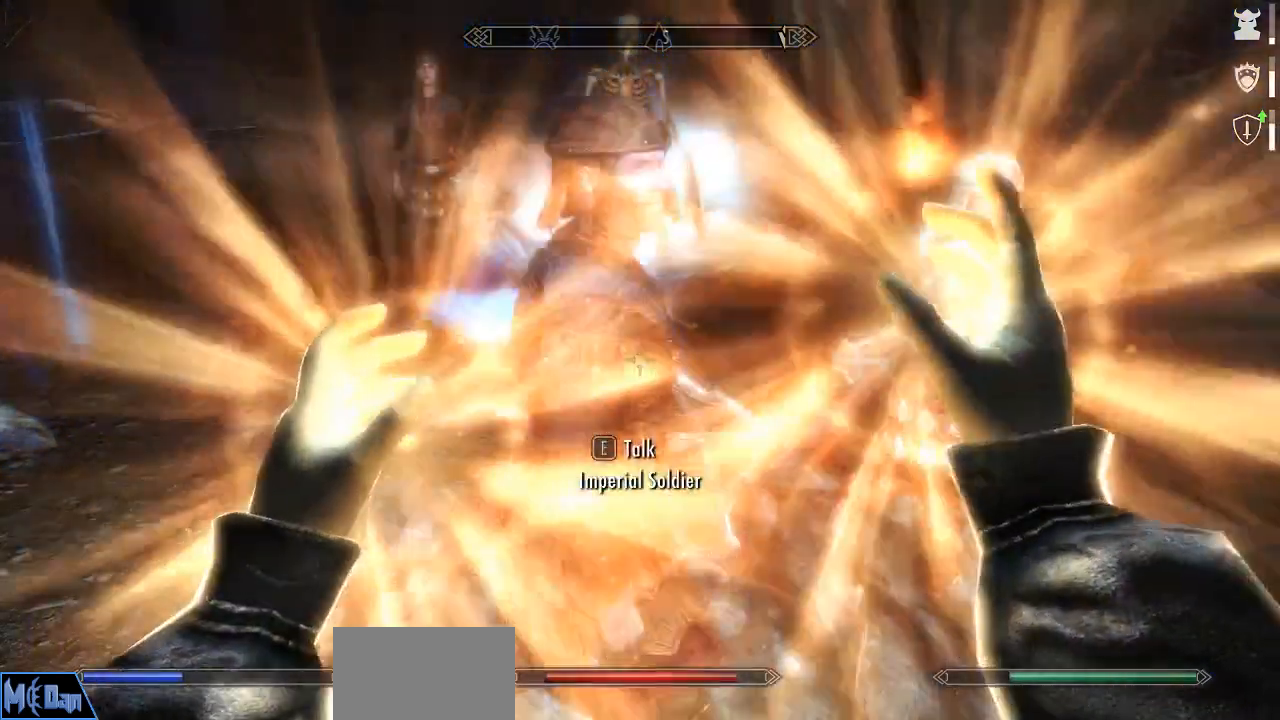
{"keys": [], "mouse": [], "mouse_move": "still", "events": [[217, "r", "down"], [300, "r", "up"]]}
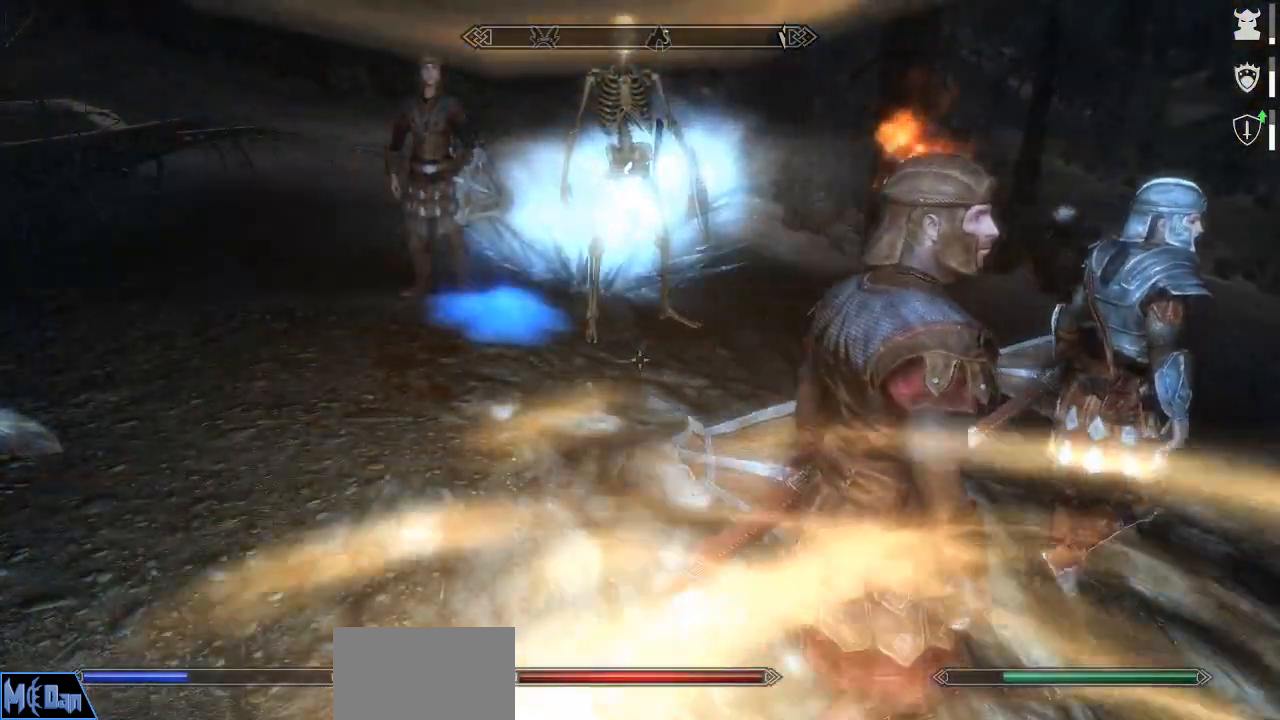
{"keys": [], "mouse": [], "mouse_move": "still", "events": []}
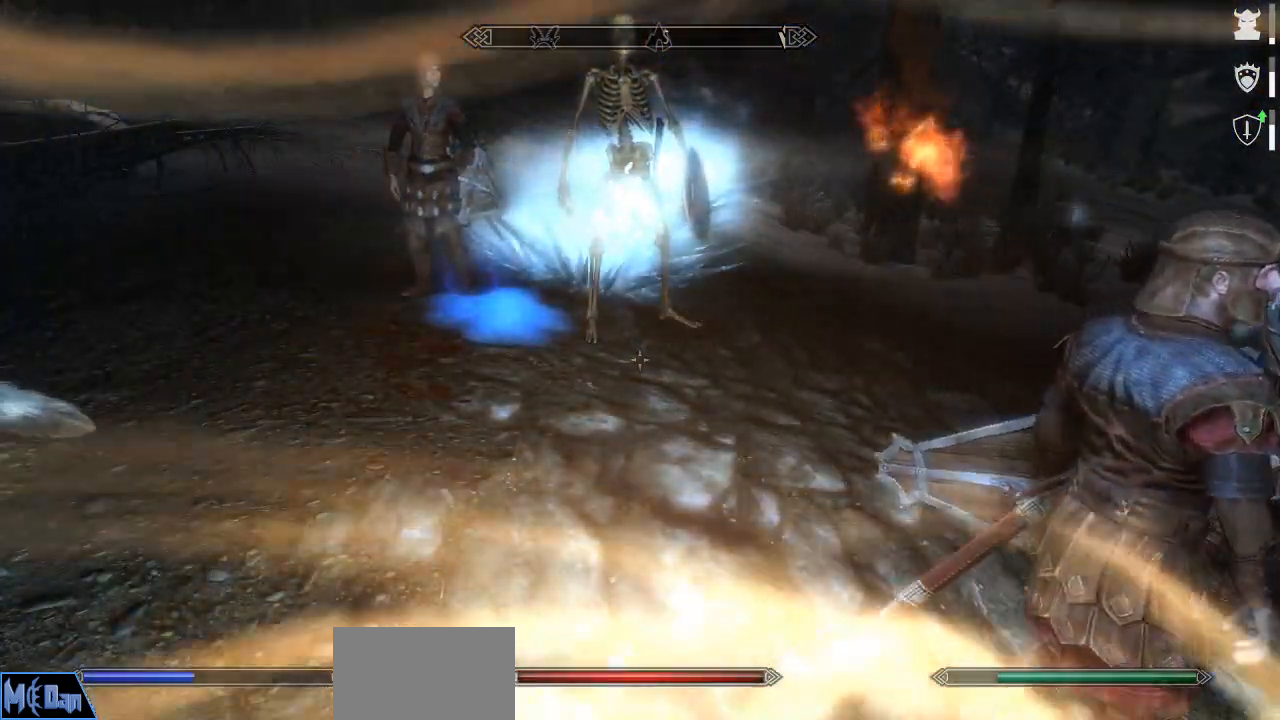
{"keys": [], "mouse": [], "mouse_move": "still", "events": []}
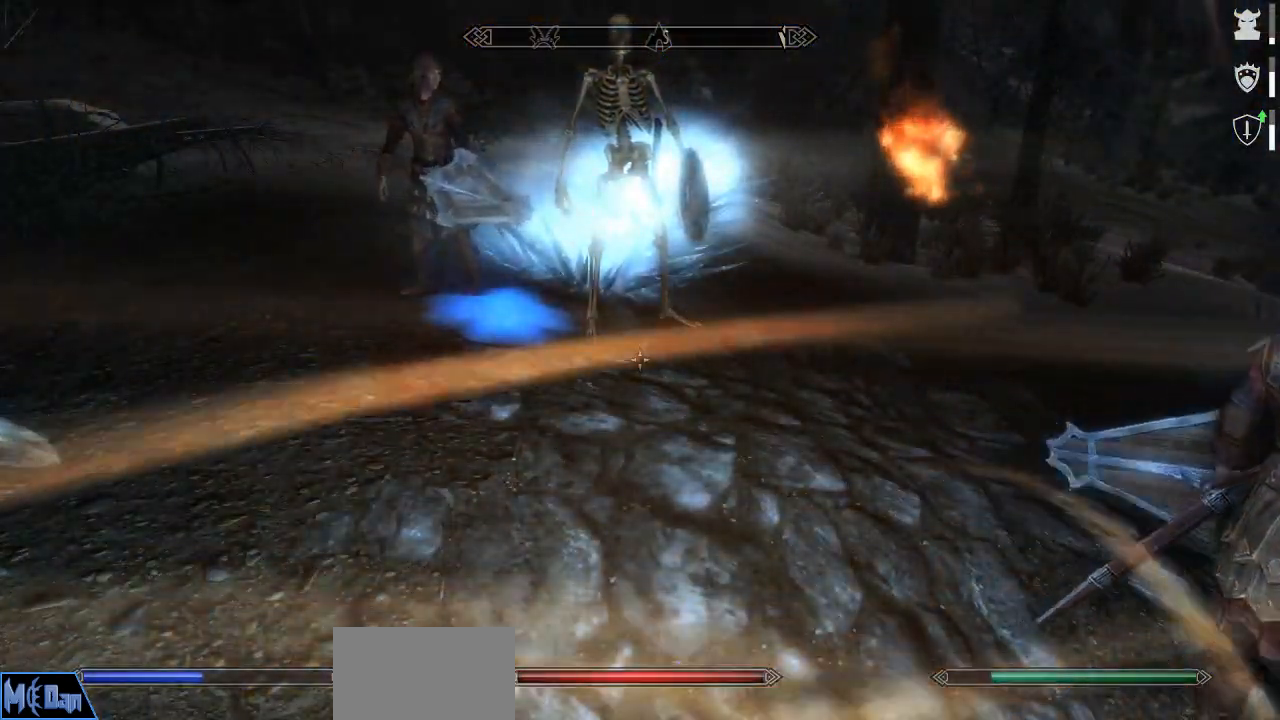
{"keys": [], "mouse": [], "mouse_move": "still", "events": []}
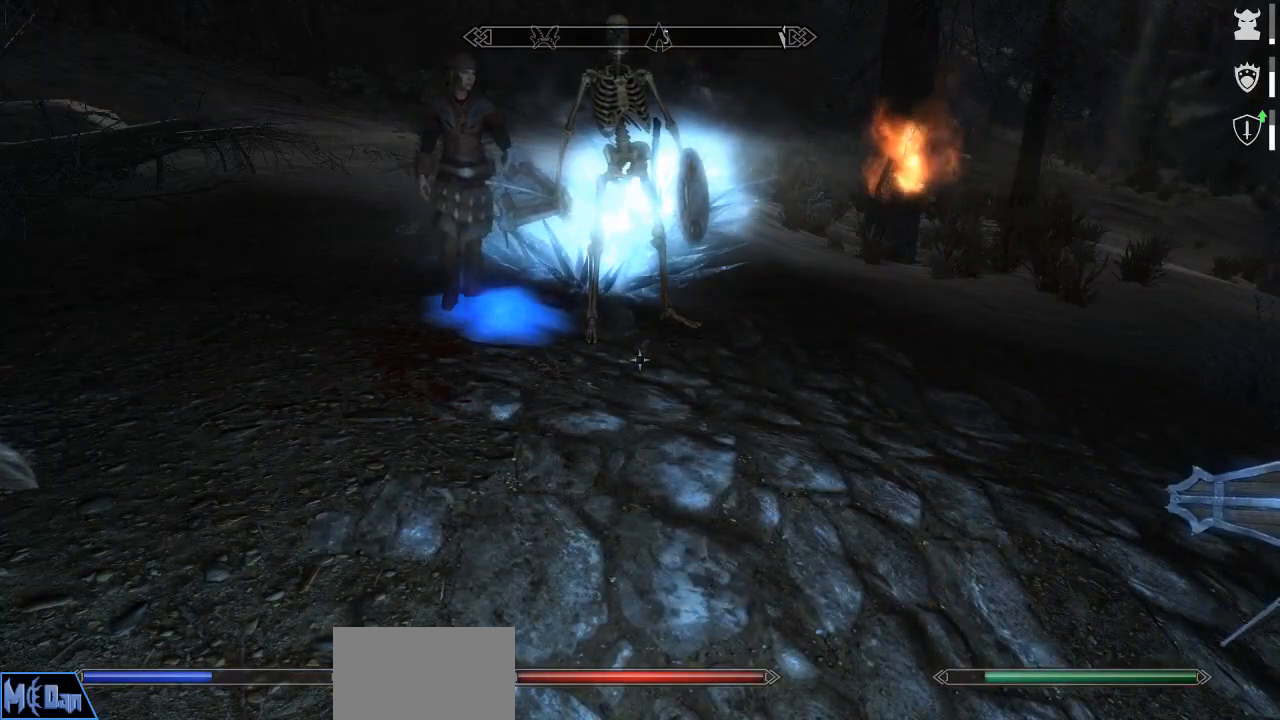
{"keys": ["w"], "mouse": [], "mouse_move": "still", "events": [[500, "w", "down"]]}
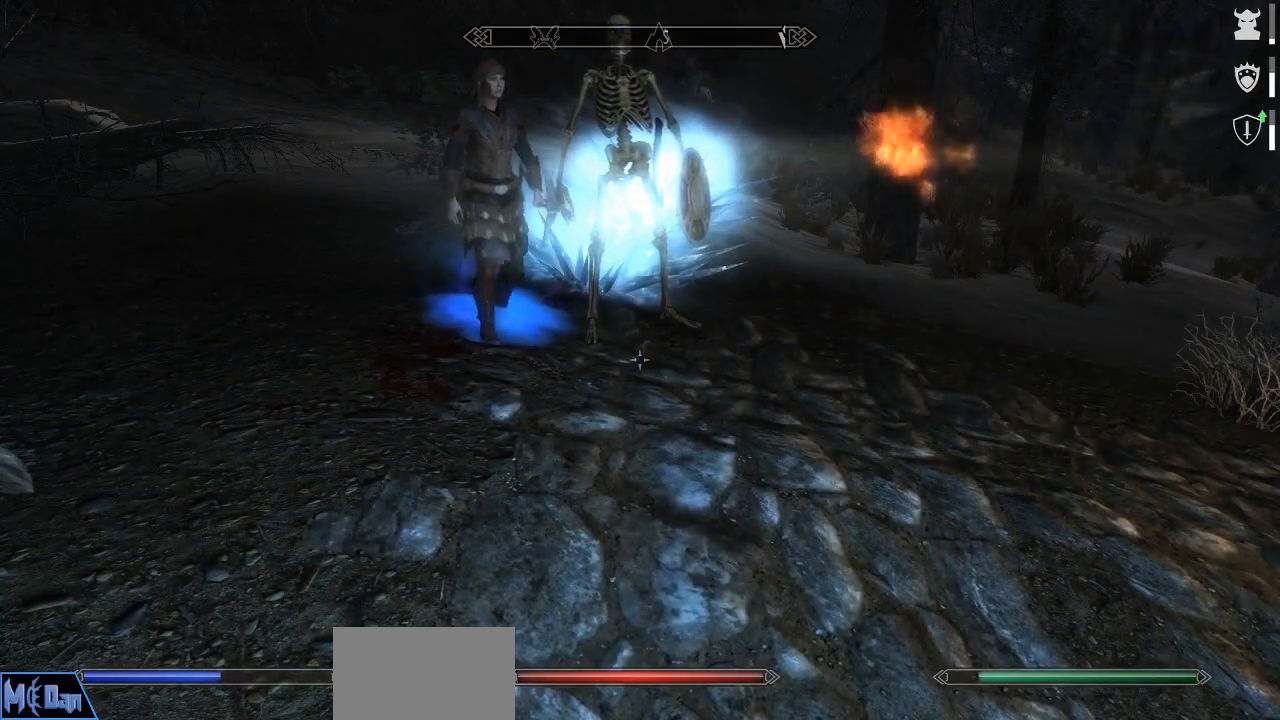
{"keys": ["a"], "mouse": [], "mouse_move": "right", "events": [[334, "a", "down"], [334, "w", "up"]]}
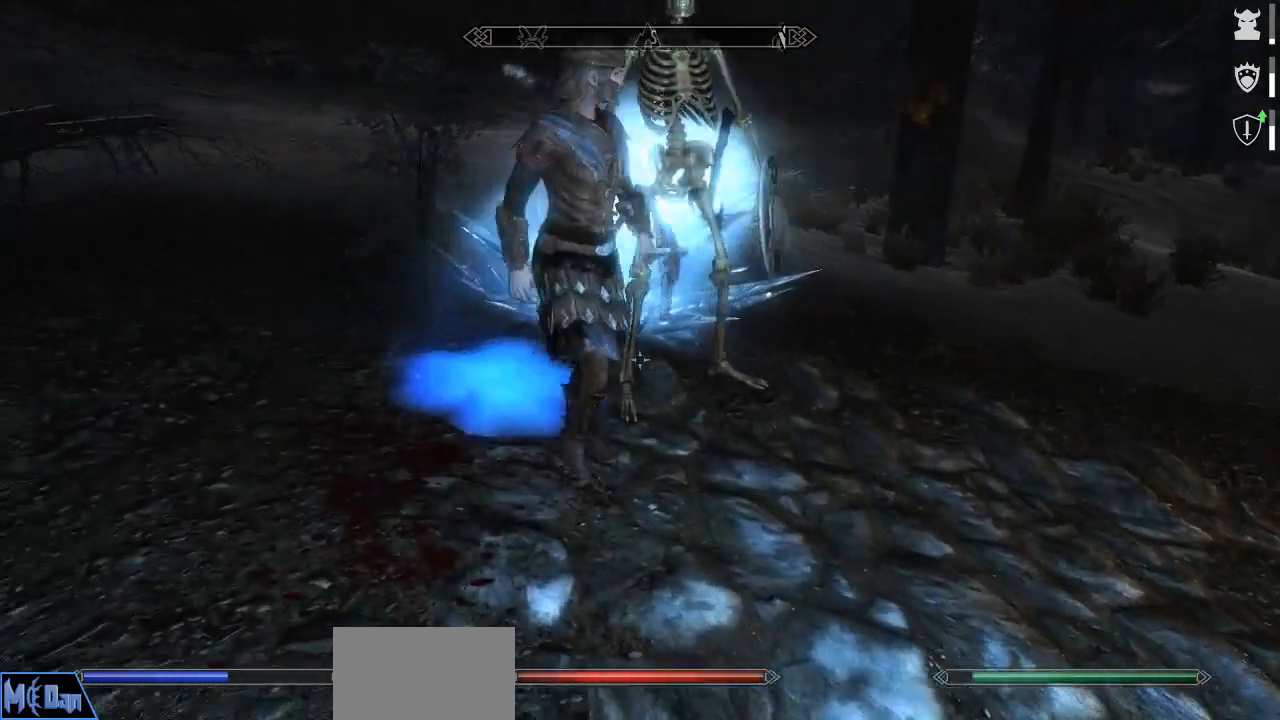
{"keys": [], "mouse": [], "mouse_move": "still", "events": [[17, "a", "up"]]}
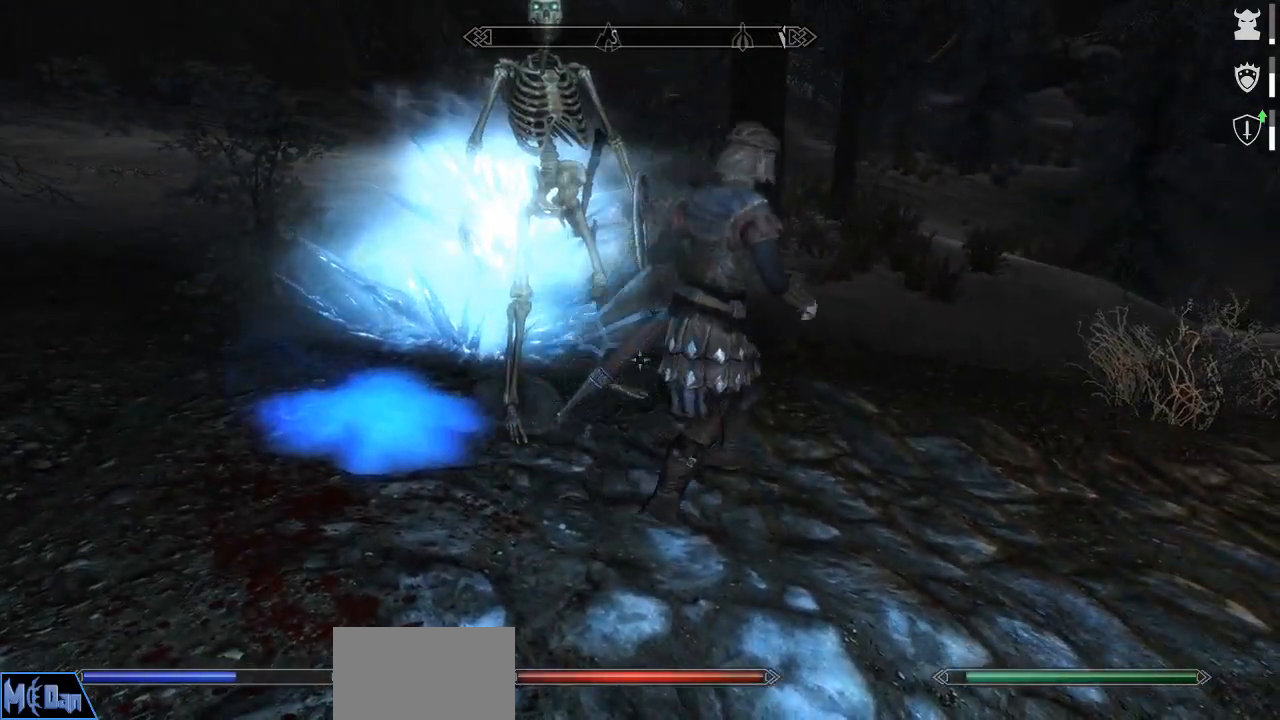
{"keys": [], "mouse": [], "mouse_move": "still", "events": [[367, "z", "down"], [467, "z", "up"]]}
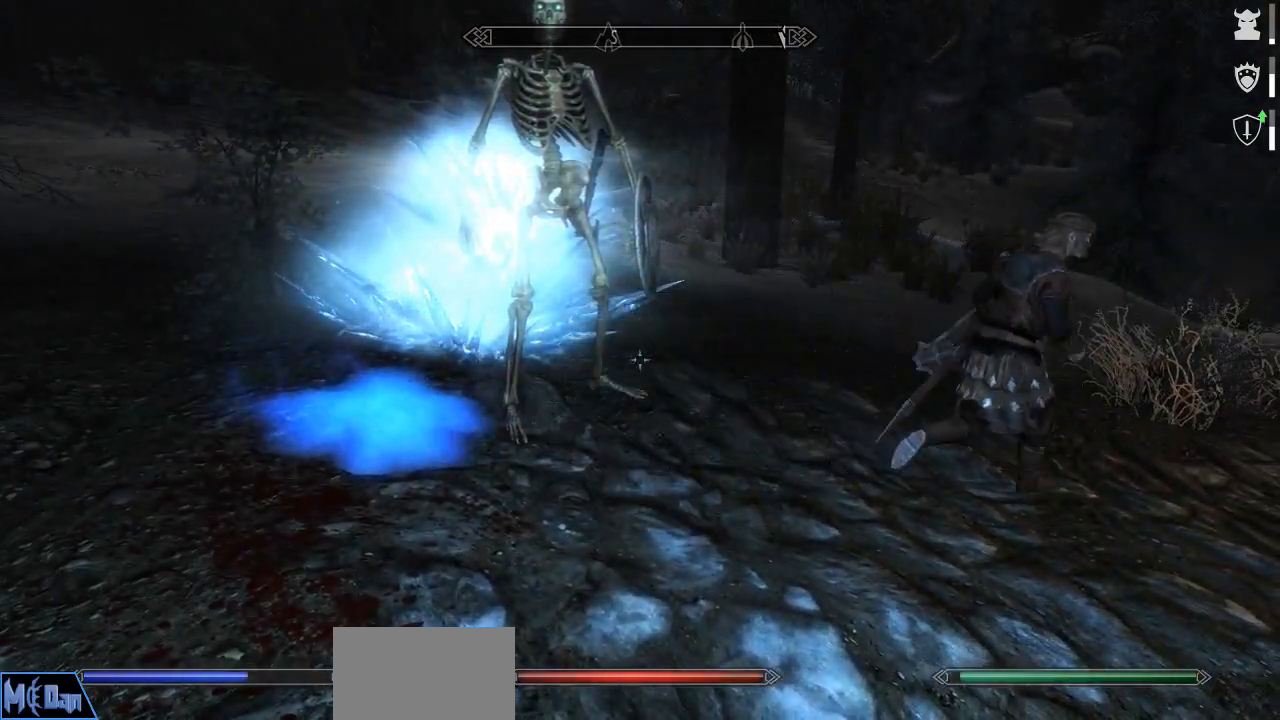
{"keys": [], "mouse": [], "mouse_move": "still", "events": []}
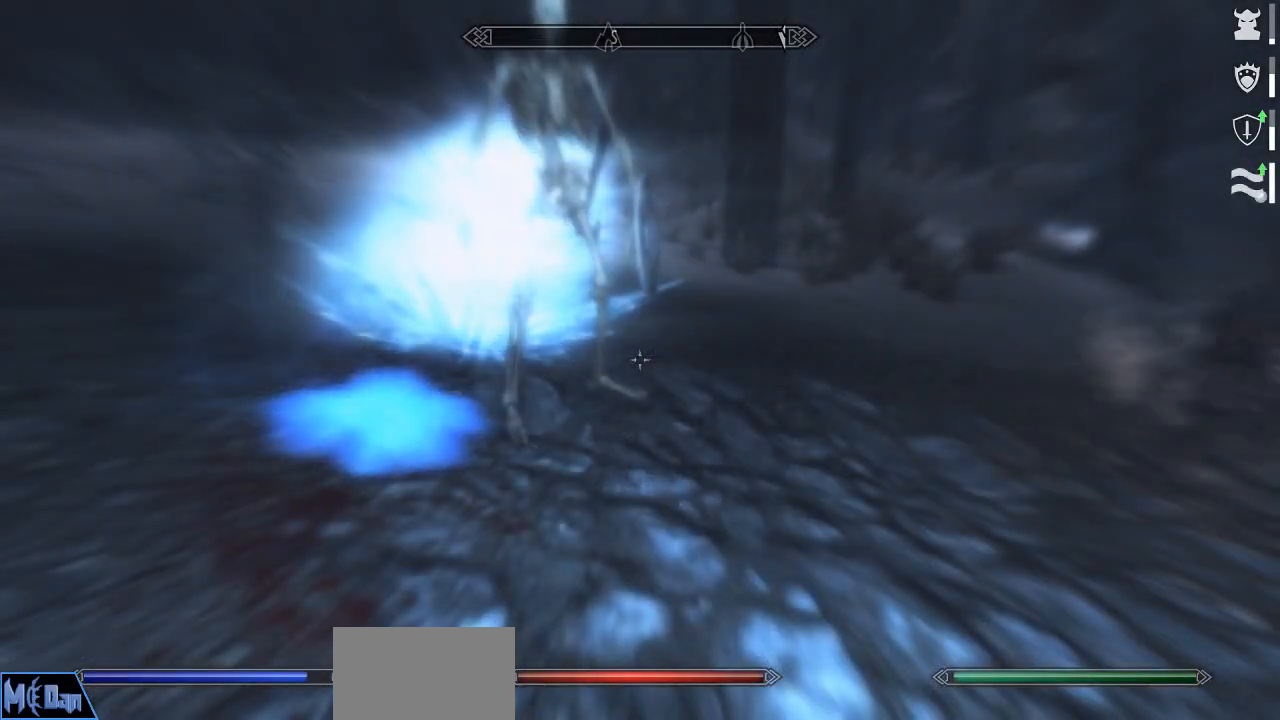
{"keys": ["a"], "mouse": [], "mouse_move": "right", "events": [[450, "a", "down"]]}
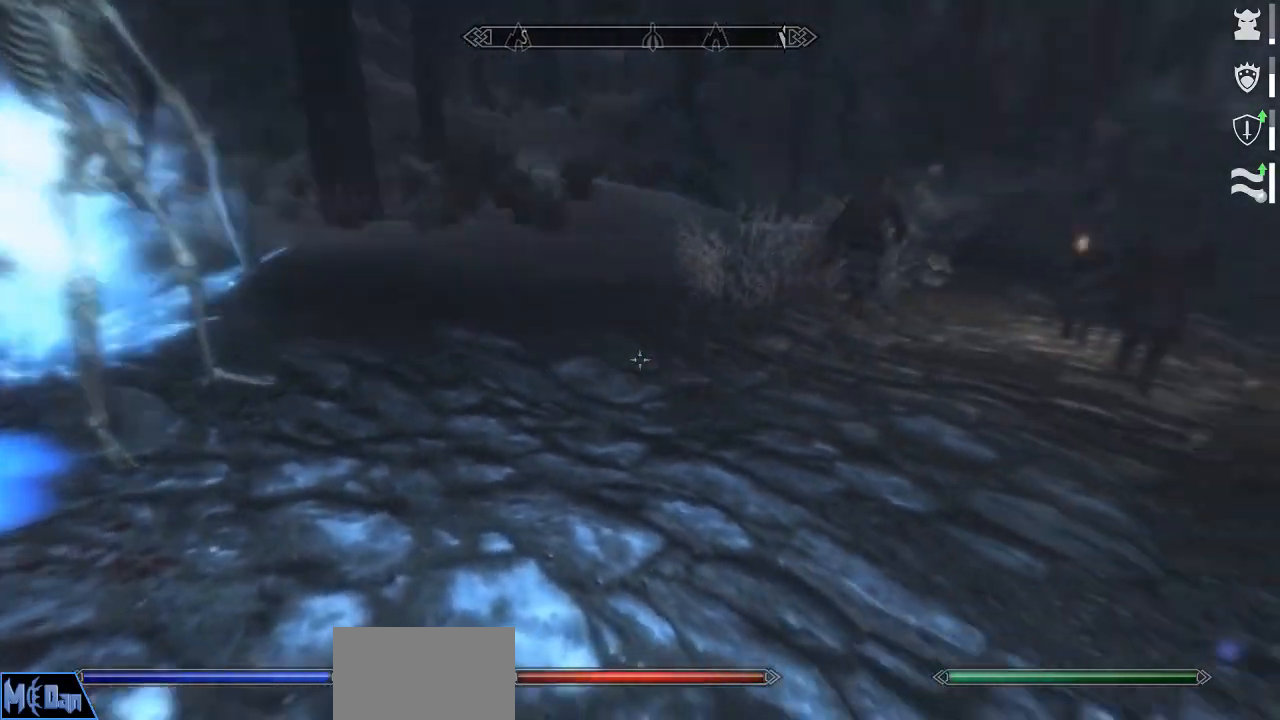
{"keys": [], "mouse": [], "mouse_move": "right", "events": [[134, "a", "up"]]}
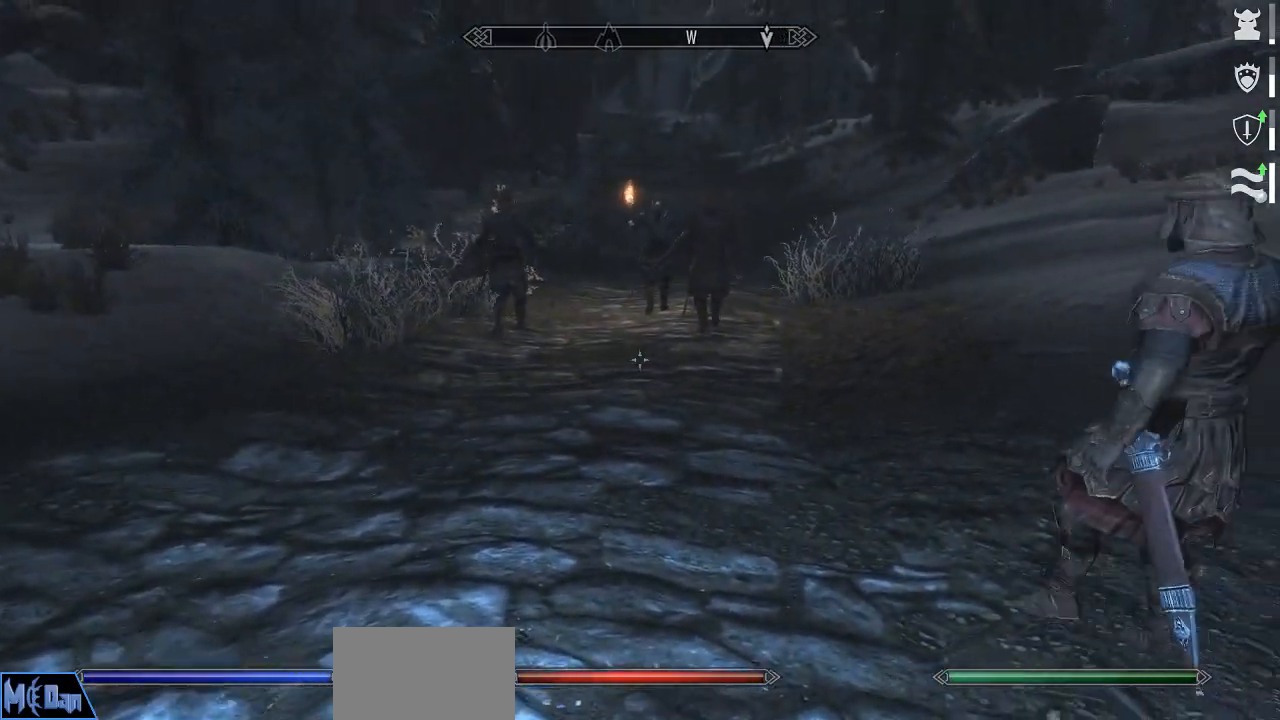
{"keys": ["w"], "mouse": ["wheel"], "mouse_move": "still", "events": [[284, "w", "down"], [384, "mouse_wheel", "down"], [434, "mouse_wheel", "up"], [484, "mouse_wheel", "down"]]}
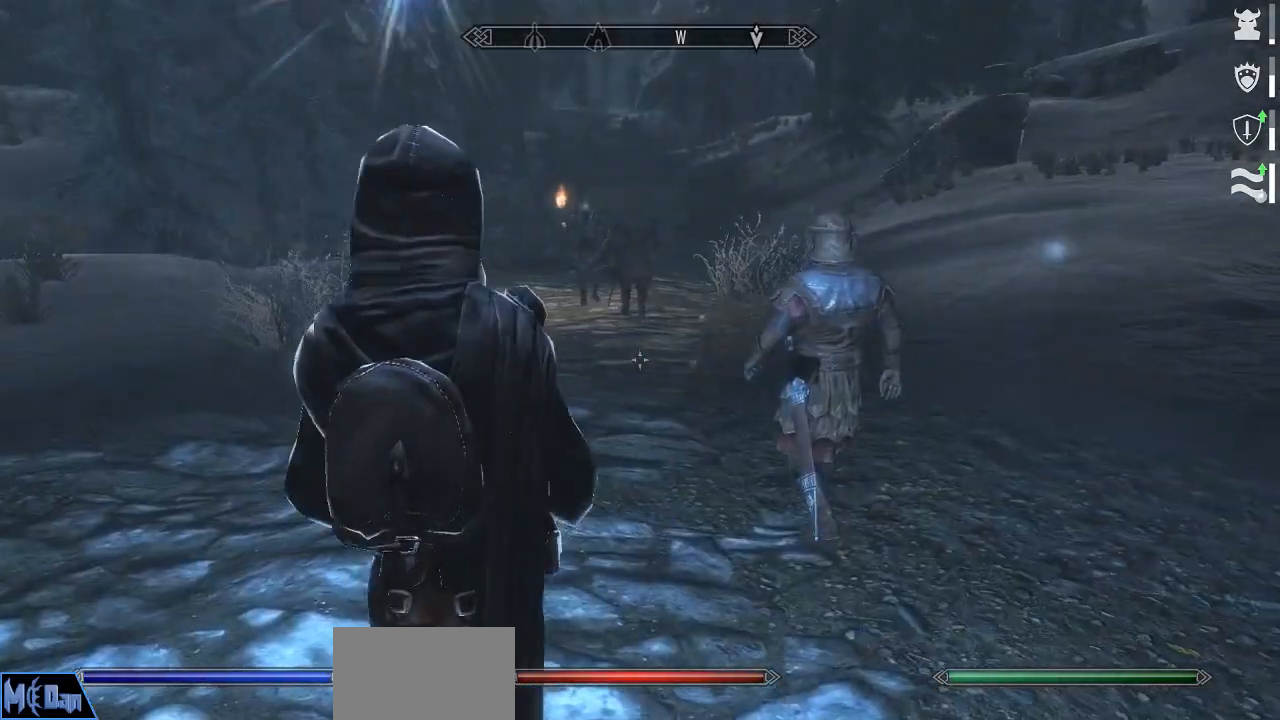
{"keys": ["a", "w"], "mouse": [], "mouse_move": "still", "events": [[67, "mouse_wheel", "up"], [117, "mouse_wheel", "down"], [167, "mouse_wheel", "up"], [400, "a", "down"]]}
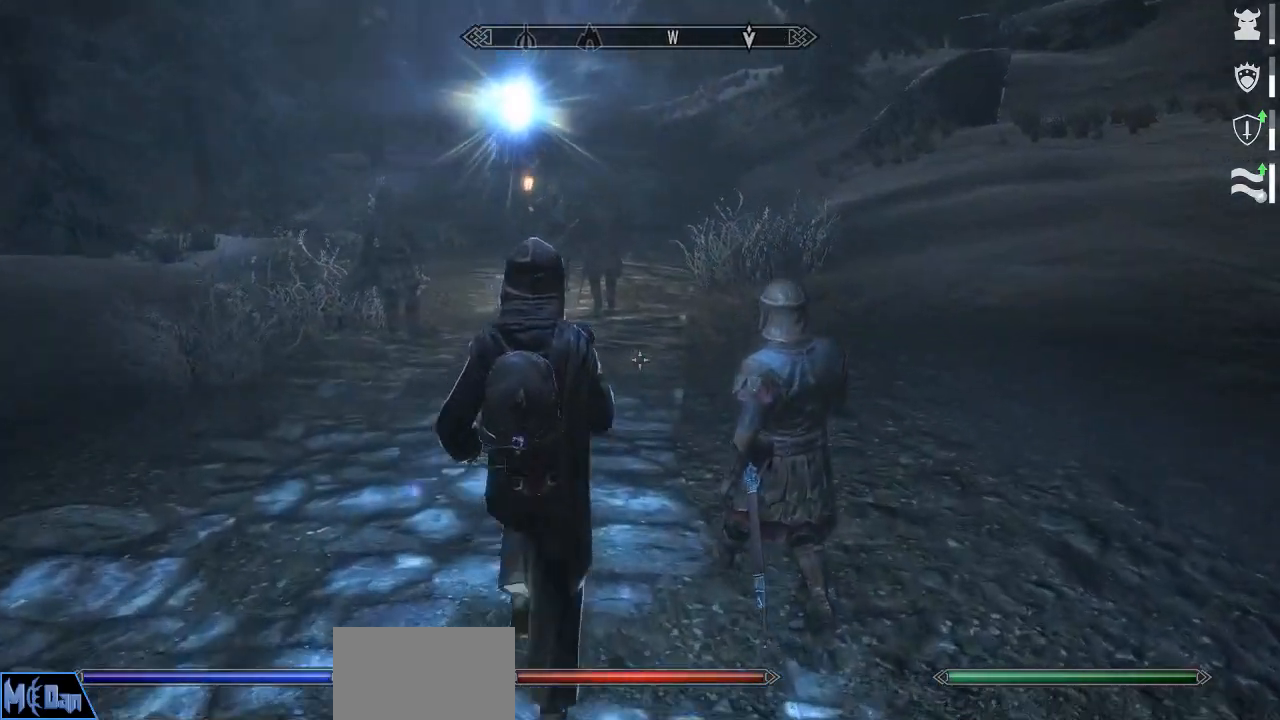
{"keys": ["w"], "mouse": [], "mouse_move": "right", "events": [[234, "a", "up"]]}
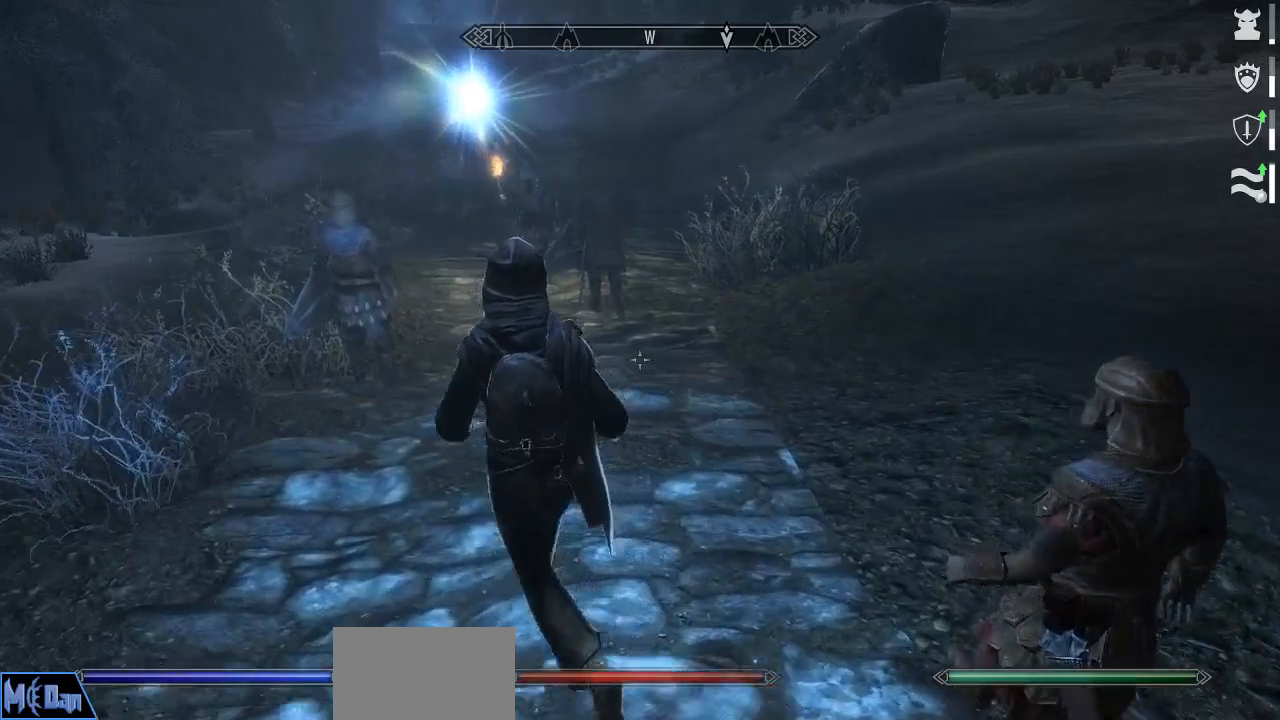
{"keys": ["w"], "mouse": [], "mouse_move": "still", "events": [[50, "d", "down"], [284, "d", "up"]]}
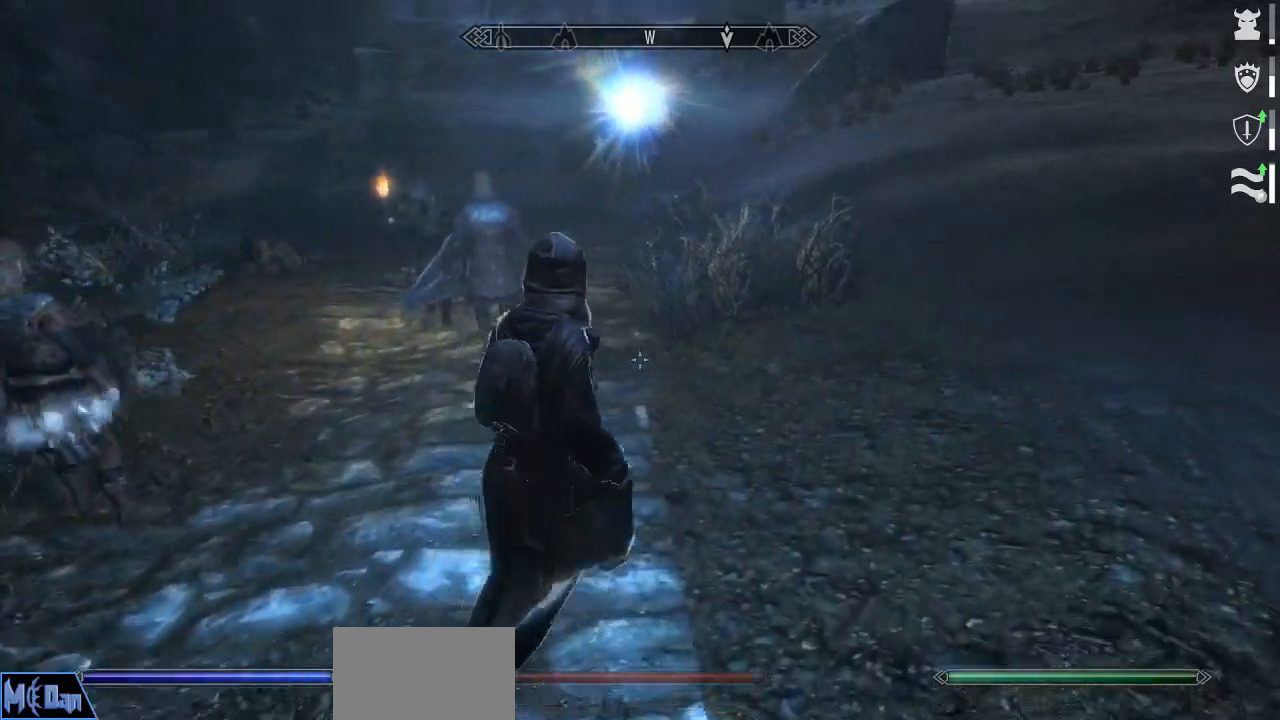
{"keys": ["w"], "mouse": [], "mouse_move": "still", "events": []}
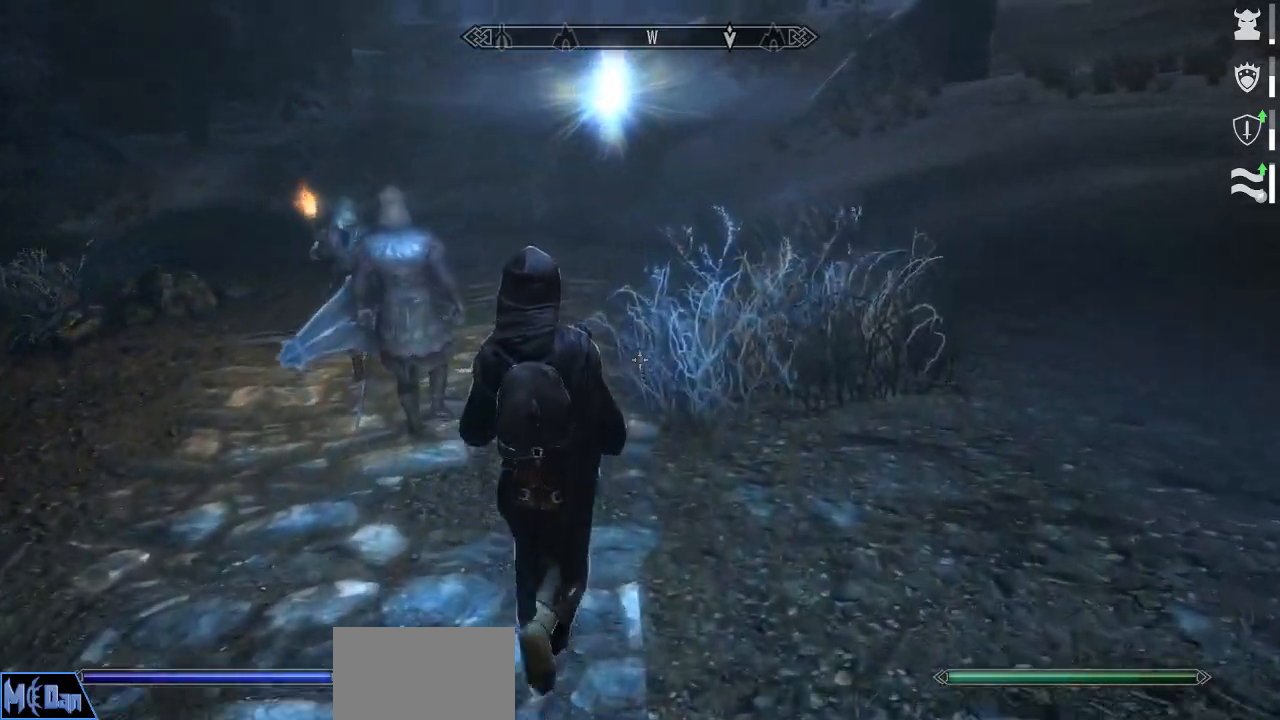
{"keys": ["w"], "mouse": [], "mouse_move": "still", "events": [[184, "d", "down"], [317, "d", "up"]]}
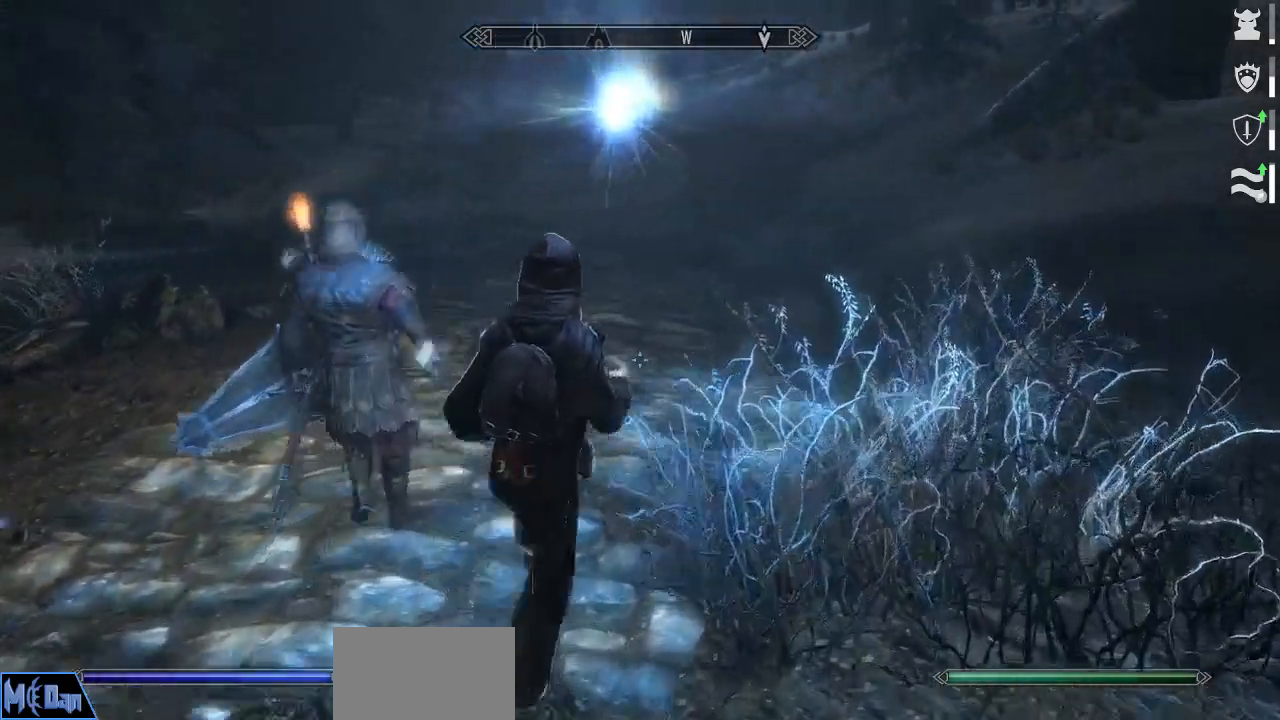
{"keys": ["w"], "mouse": [], "mouse_move": "still", "events": []}
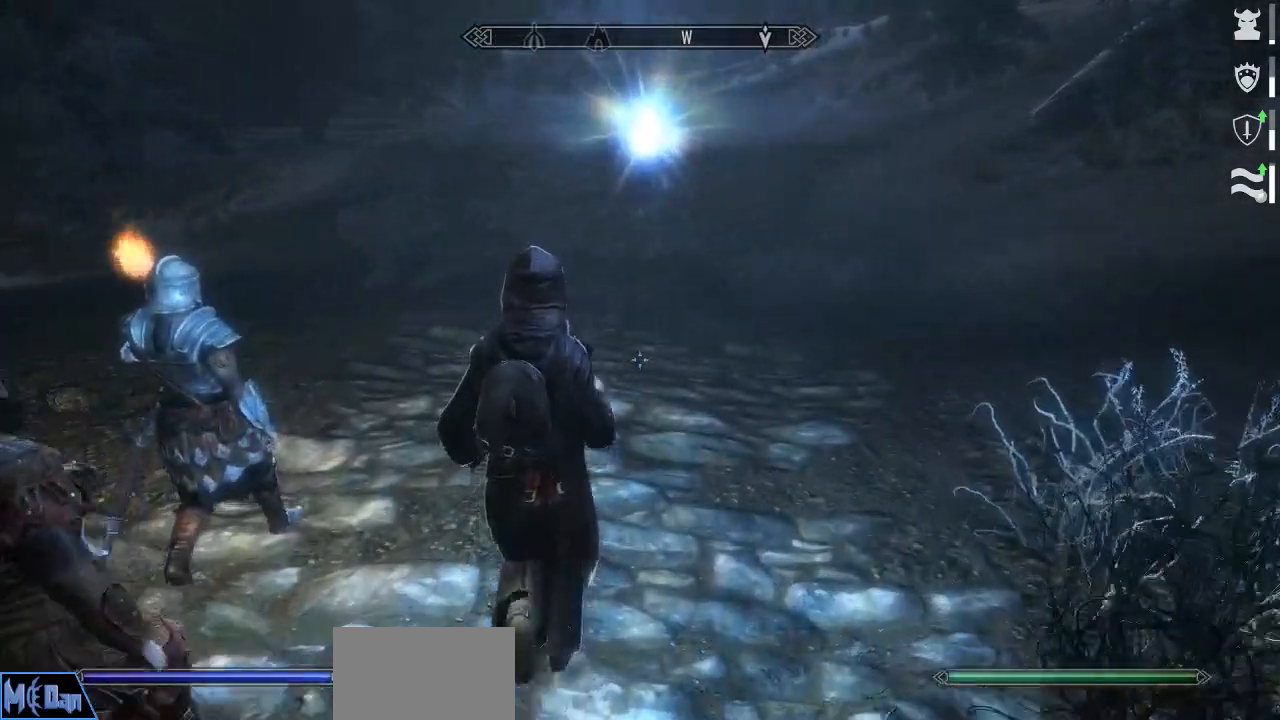
{"keys": ["w"], "mouse": [], "mouse_move": "still", "events": []}
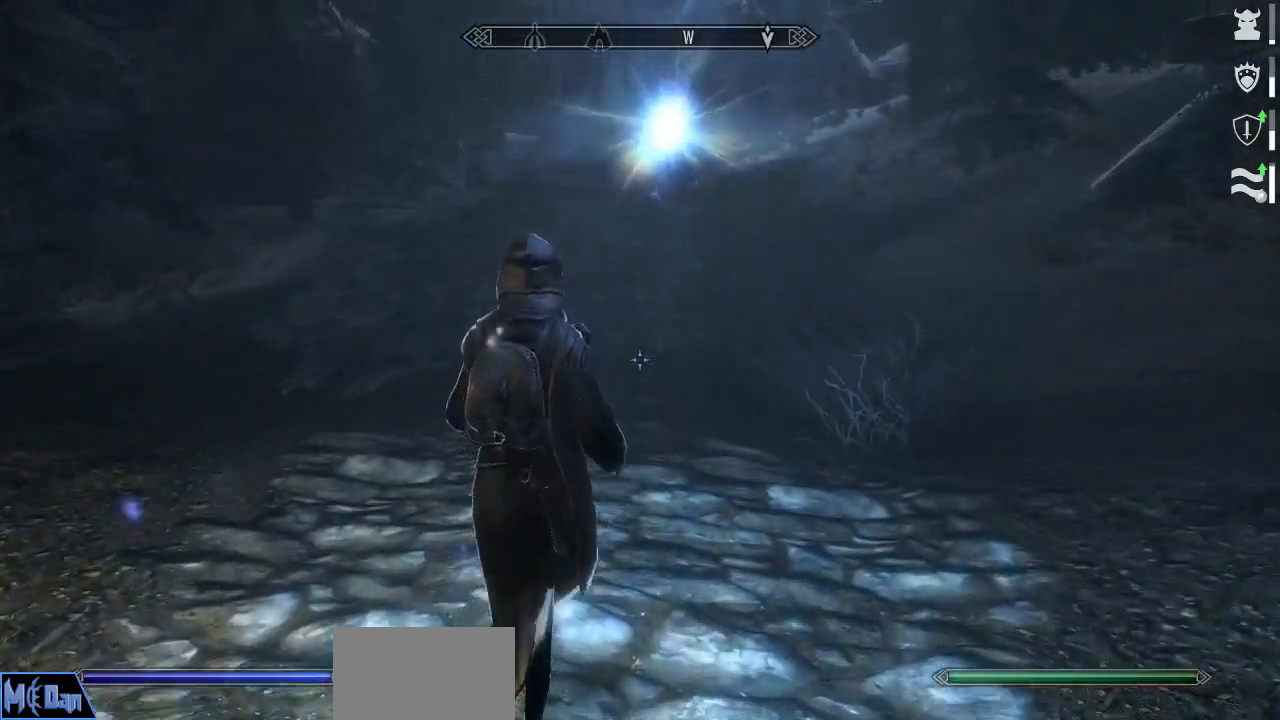
{"keys": [], "mouse": [], "mouse_move": "still", "events": [[134, "w", "up"], [184, "c", "down"], [267, "c", "up"]]}